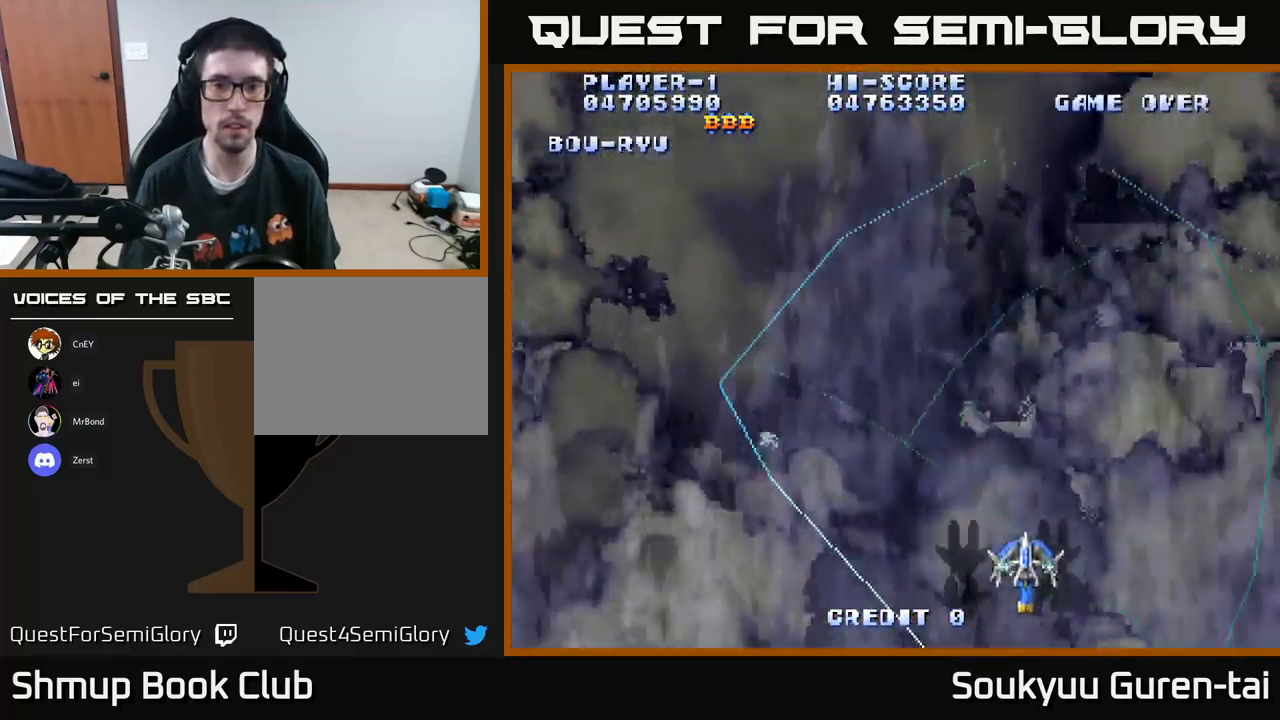
Gameplay with a controller (Xbox layout); each line is a JSON object with the inputs held at the frame after it. "events" lists button and stick changes between this image and that frame as [ms after this image, input, new state], when the widget could be followed in between.
{"buttons": ["A", "DPAD_LEFT"], "left_stick": "center", "right_stick": "center", "events": [[83, "DPAD_LEFT", "down"], [183, "DPAD_LEFT", "up"], [350, "DPAD_LEFT", "down"], [483, "DPAD_UP", "up"]]}
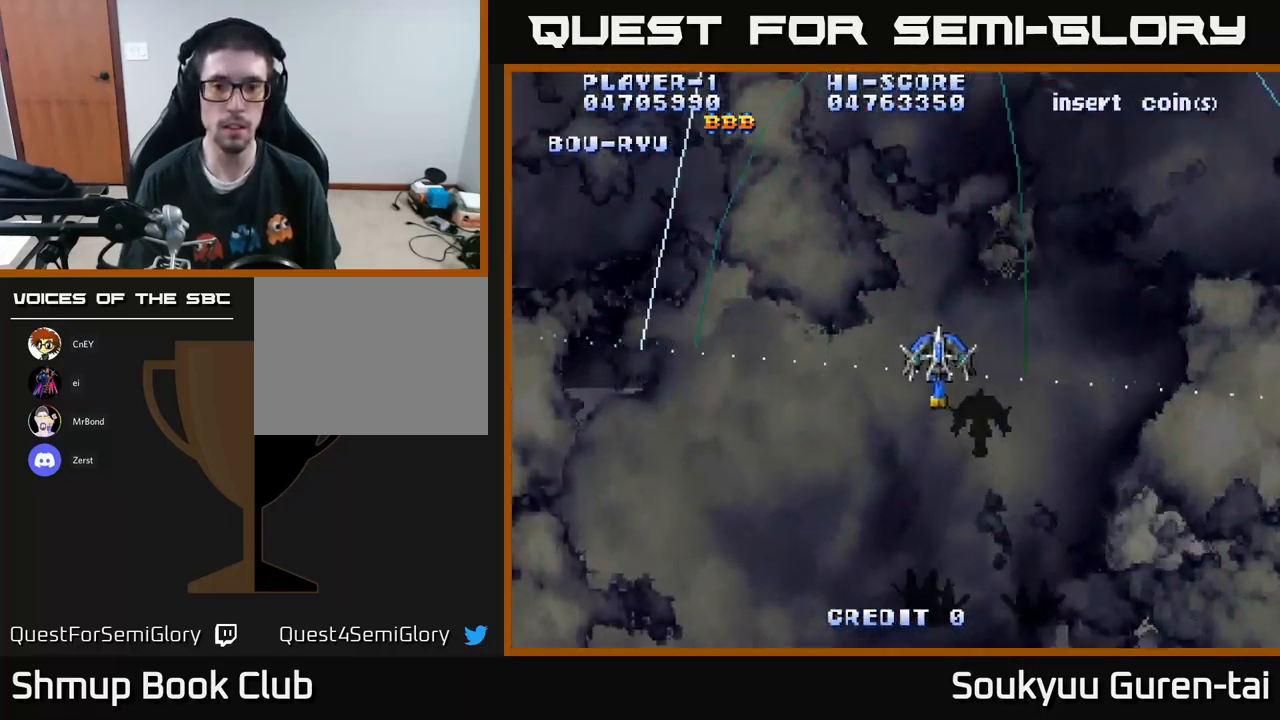
{"buttons": ["A", "DPAD_DOWN", "DPAD_RIGHT"], "left_stick": "center", "right_stick": "center", "events": [[283, "DPAD_DOWN", "down"], [333, "DPAD_LEFT", "up"], [383, "DPAD_RIGHT", "down"]]}
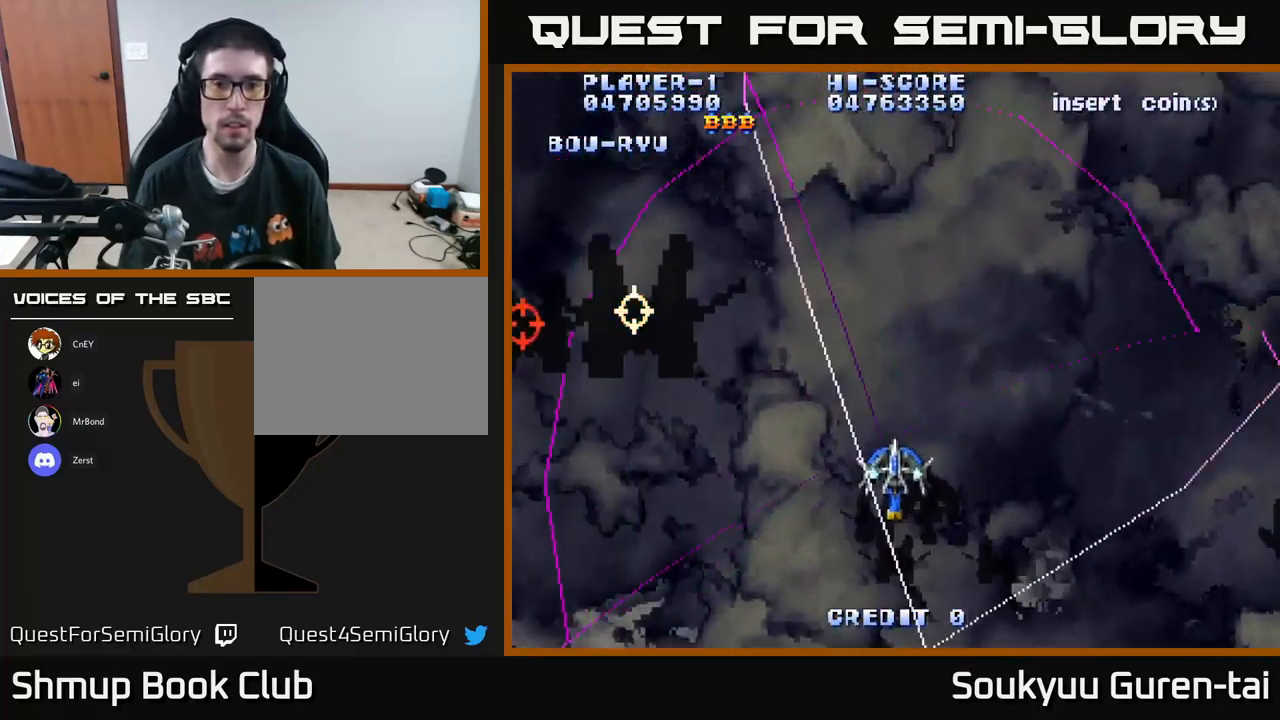
{"buttons": ["A", "DPAD_LEFT"], "left_stick": "center", "right_stick": "center", "events": [[67, "DPAD_RIGHT", "up"], [100, "DPAD_DOWN", "up"], [100, "DPAD_LEFT", "down"], [250, "DPAD_UP", "down"], [483, "DPAD_UP", "up"]]}
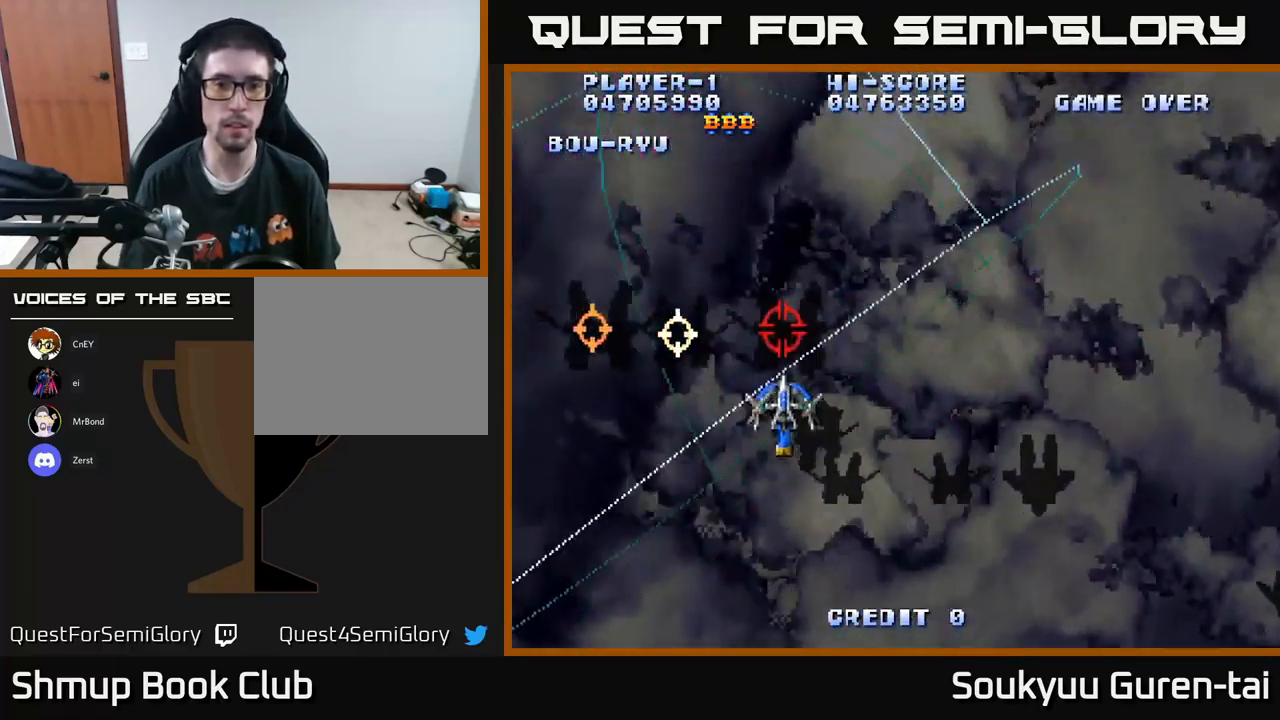
{"buttons": ["A", "DPAD_RIGHT"], "left_stick": "center", "right_stick": "center", "events": [[133, "DPAD_DOWN", "down"], [183, "DPAD_LEFT", "up"], [233, "DPAD_RIGHT", "down"], [250, "DPAD_DOWN", "up"]]}
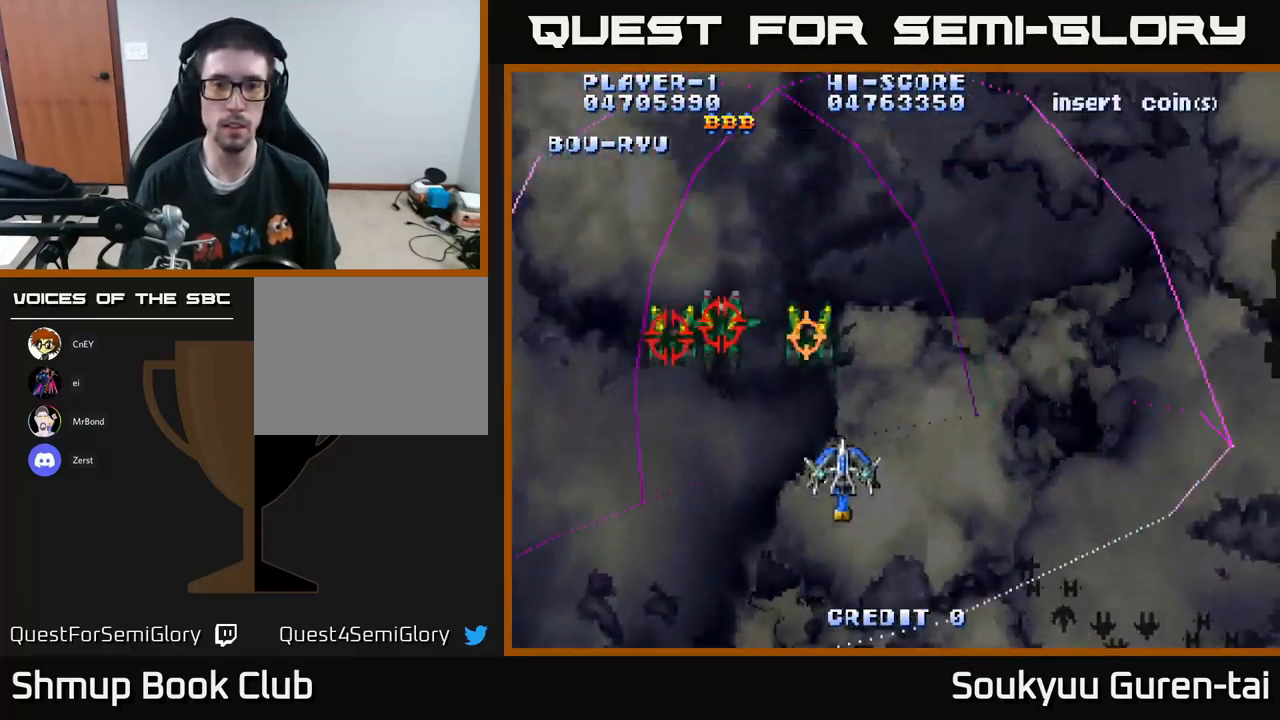
{"buttons": ["A", "DPAD_DOWN"], "left_stick": "center", "right_stick": "center", "events": [[234, "DPAD_UP", "down"], [450, "DPAD_UP", "up"], [467, "A", "up"], [484, "DPAD_DOWN", "down"], [500, "A", "down"], [500, "DPAD_RIGHT", "up"]]}
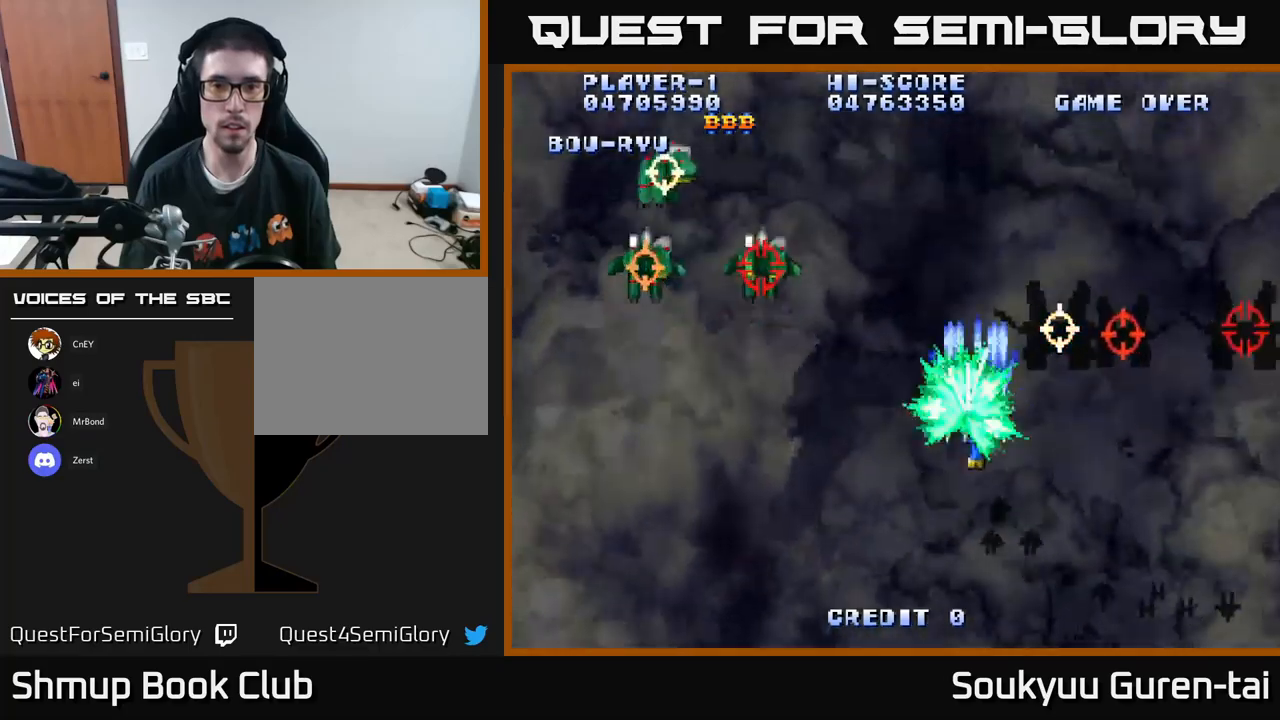
{"buttons": ["A", "DPAD_LEFT"], "left_stick": "center", "right_stick": "center", "events": [[350, "DPAD_LEFT", "down"], [384, "DPAD_DOWN", "up"]]}
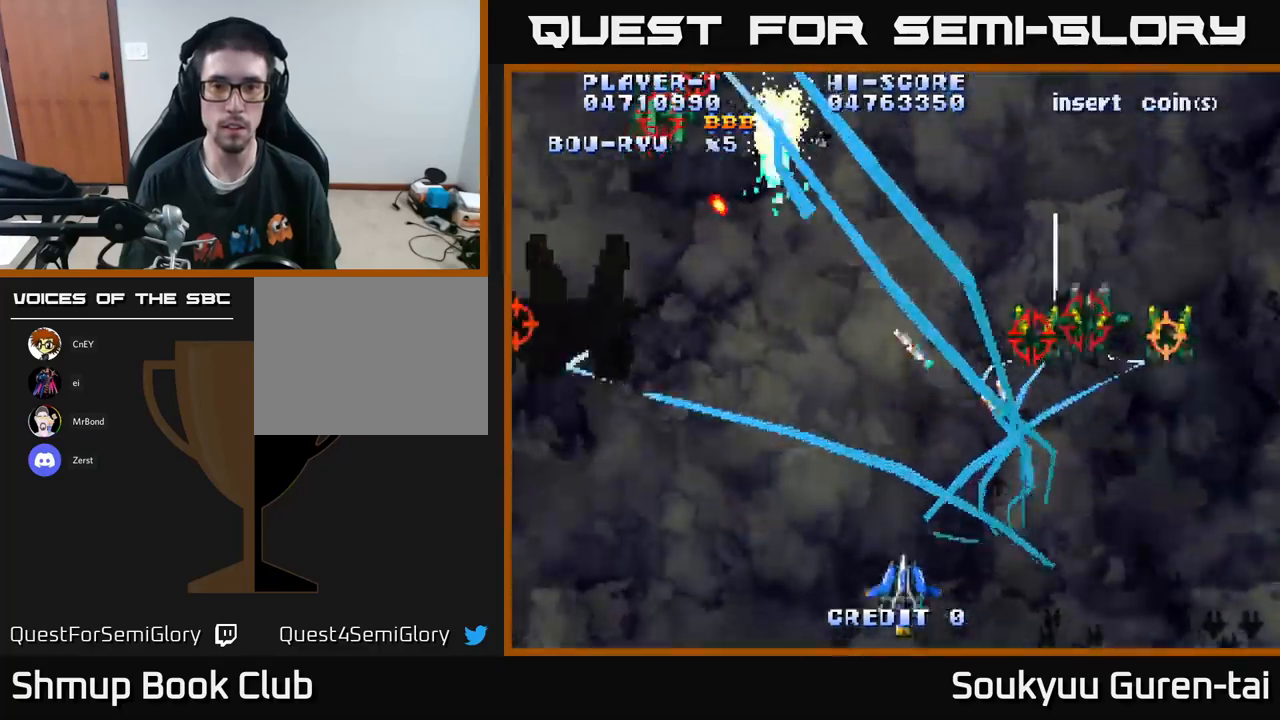
{"buttons": ["A", "DPAD_LEFT"], "left_stick": "center", "right_stick": "center", "events": [[17, "DPAD_UP", "down"], [67, "DPAD_LEFT", "up"], [67, "DPAD_UP", "up"], [300, "DPAD_LEFT", "down"]]}
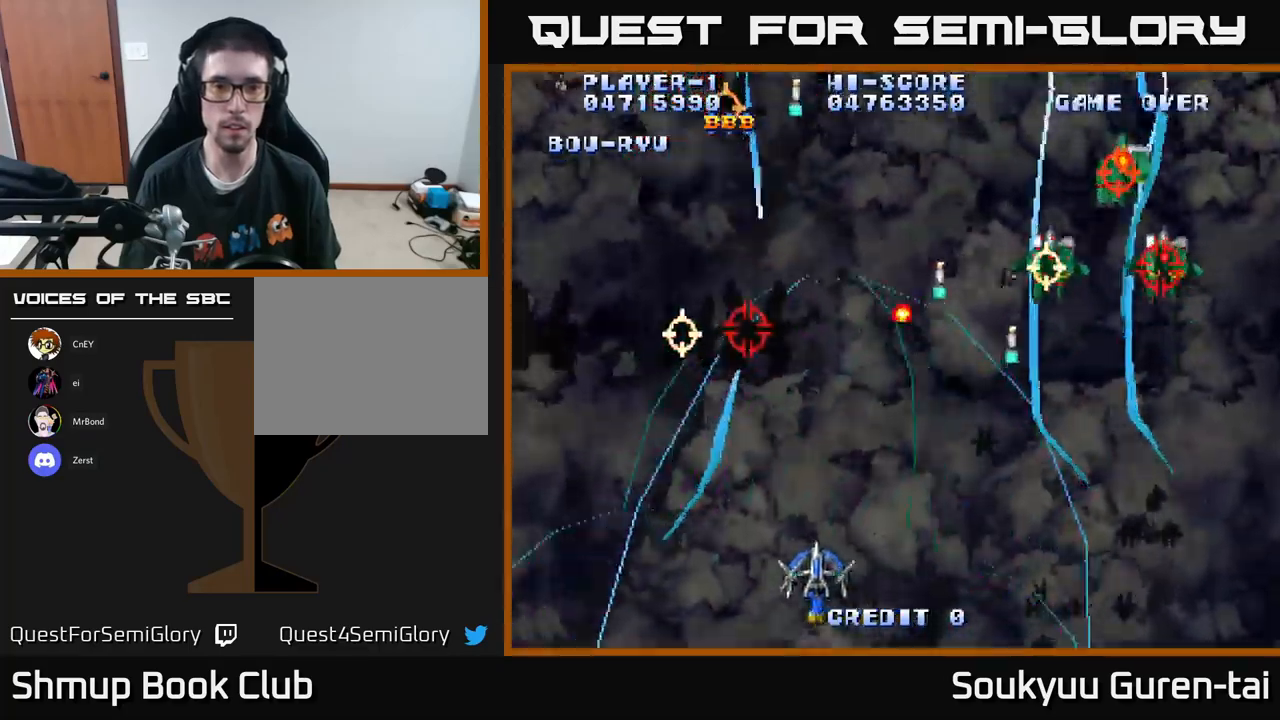
{"buttons": ["A", "DPAD_RIGHT"], "left_stick": "center", "right_stick": "center", "events": [[50, "DPAD_UP", "down"], [284, "DPAD_UP", "up"], [417, "A", "up"], [450, "DPAD_LEFT", "up"], [467, "DPAD_DOWN", "down"], [484, "DPAD_RIGHT", "down"], [500, "A", "down"], [500, "DPAD_DOWN", "up"]]}
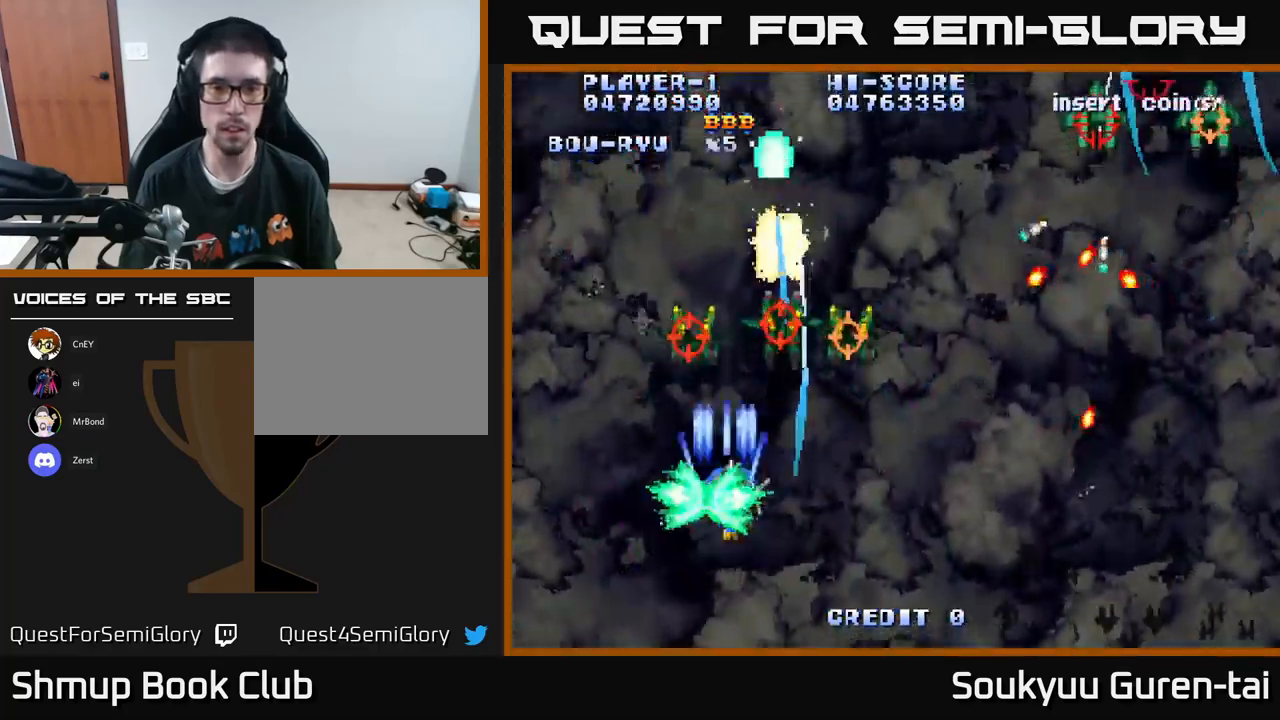
{"buttons": ["A", "DPAD_UP", "DPAD_LEFT"], "left_stick": "center", "right_stick": "center", "events": [[50, "DPAD_DOWN", "down"], [300, "DPAD_DOWN", "up"], [350, "DPAD_RIGHT", "up"], [400, "DPAD_LEFT", "down"], [400, "DPAD_UP", "down"]]}
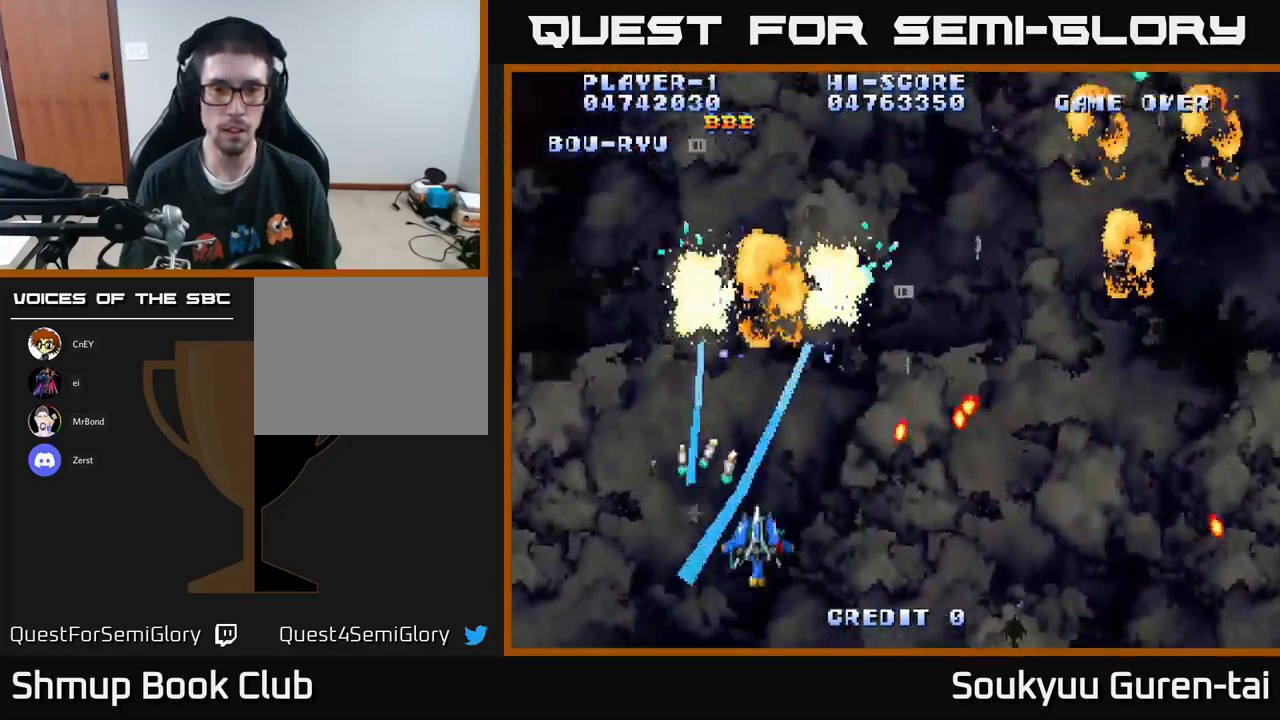
{"buttons": ["A", "DPAD_RIGHT"], "left_stick": "center", "right_stick": "center", "events": [[217, "DPAD_LEFT", "up"], [250, "DPAD_UP", "up"], [267, "DPAD_RIGHT", "down"]]}
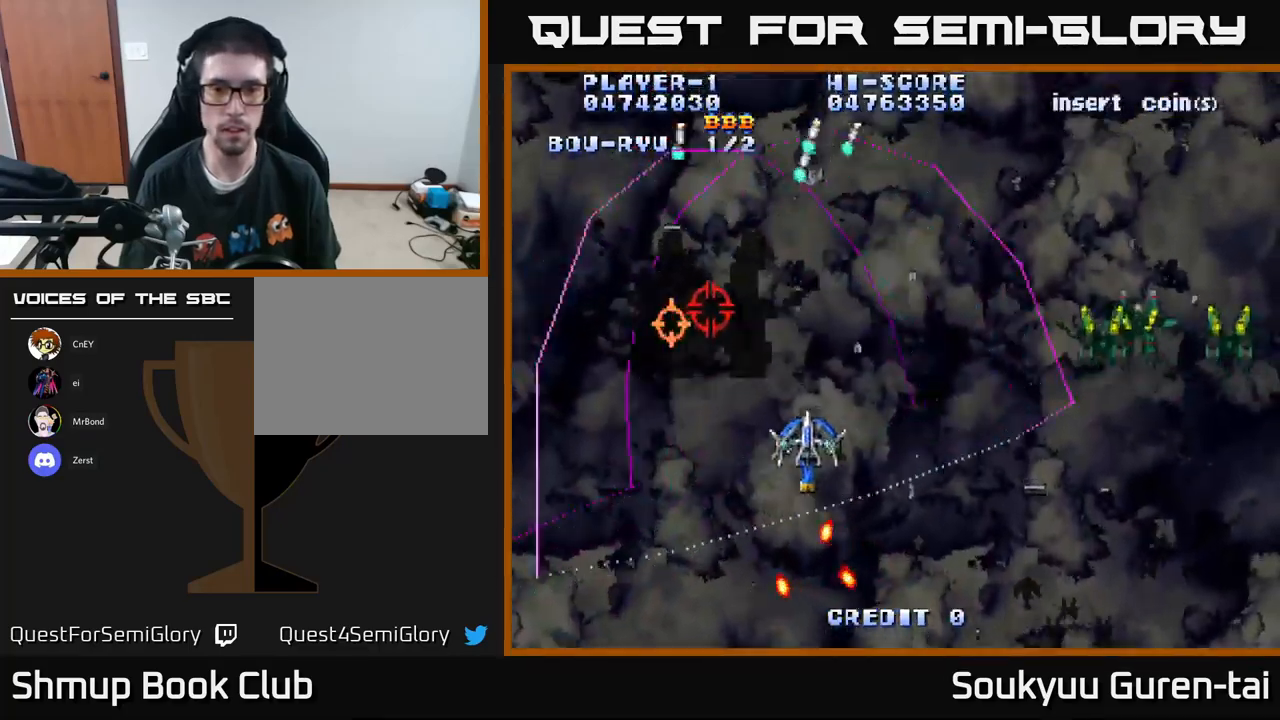
{"buttons": ["A", "DPAD_DOWN", "DPAD_RIGHT"], "left_stick": "center", "right_stick": "center", "events": [[467, "A", "up"], [484, "DPAD_DOWN", "down"], [500, "A", "down"]]}
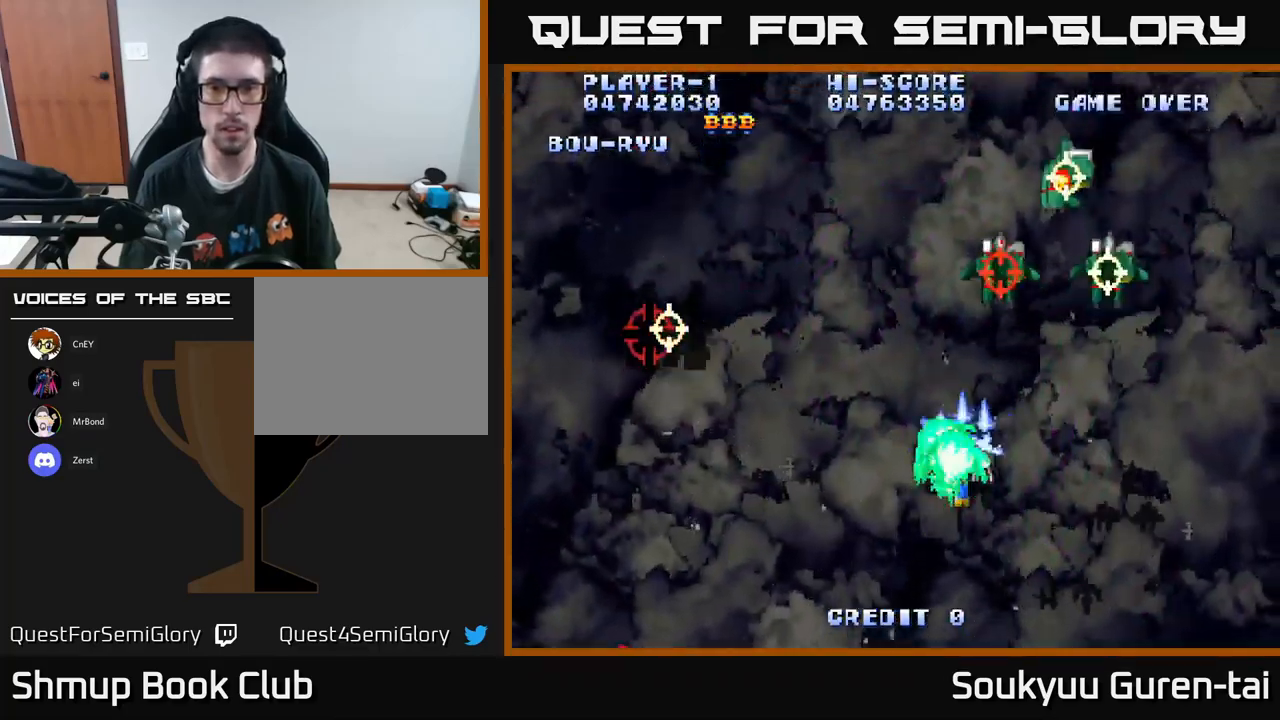
{"buttons": ["A", "DPAD_LEFT"], "left_stick": "center", "right_stick": "center", "events": [[17, "DPAD_RIGHT", "up"], [84, "DPAD_LEFT", "down"], [250, "DPAD_DOWN", "up"]]}
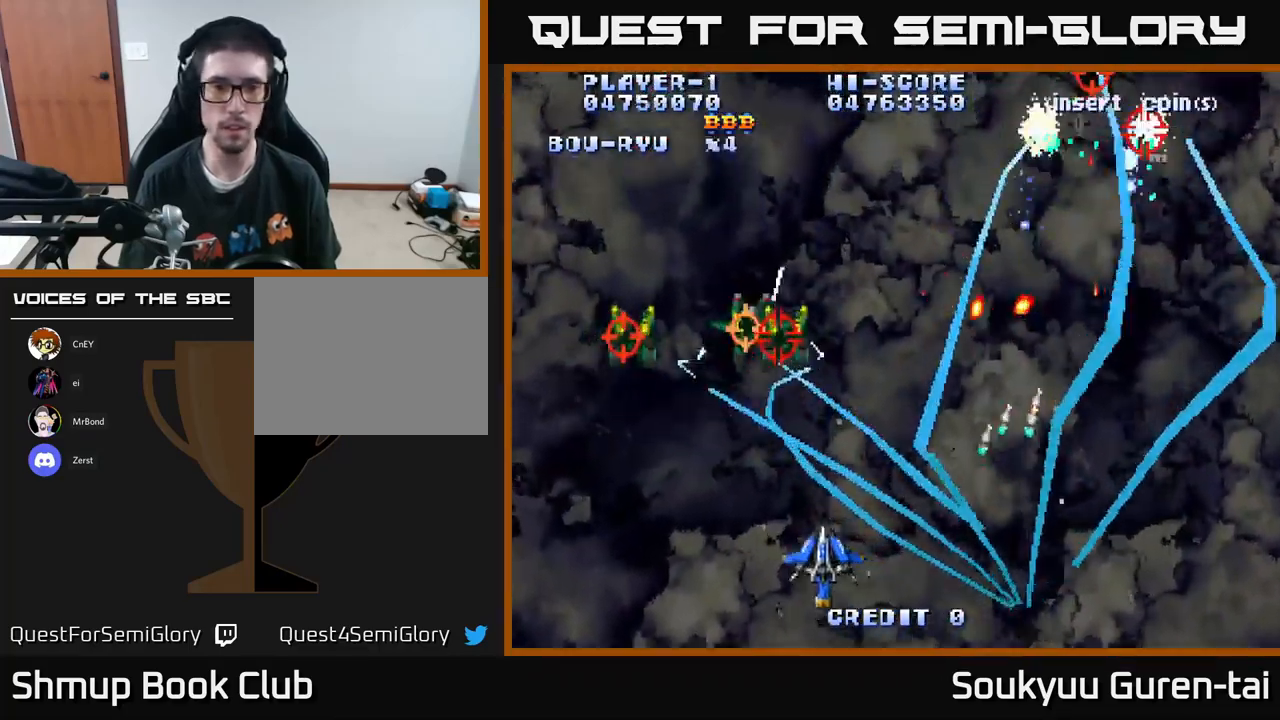
{"buttons": ["A"], "left_stick": "center", "right_stick": "center", "events": [[350, "DPAD_UP", "down"], [367, "DPAD_LEFT", "up"], [400, "DPAD_UP", "up"]]}
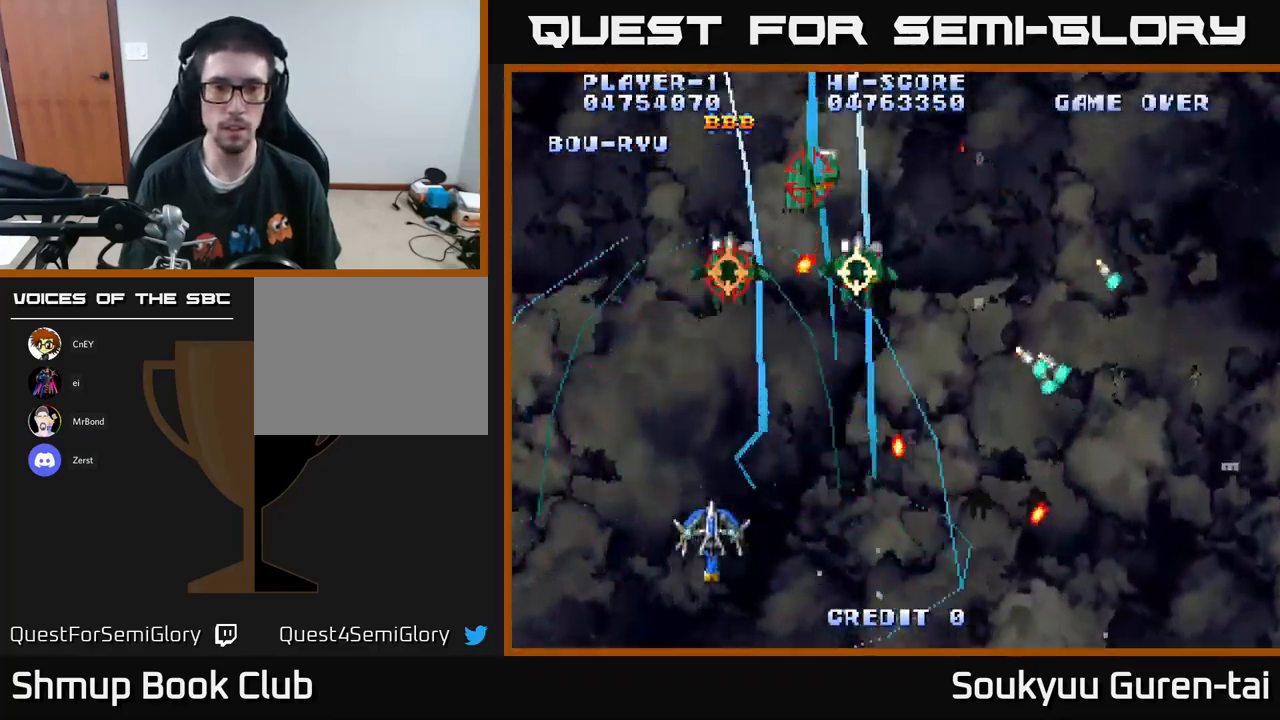
{"buttons": ["A", "DPAD_RIGHT"], "left_stick": "center", "right_stick": "center", "events": [[50, "DPAD_LEFT", "down"], [67, "DPAD_UP", "down"], [167, "DPAD_LEFT", "up"], [250, "DPAD_RIGHT", "down"], [334, "DPAD_UP", "up"]]}
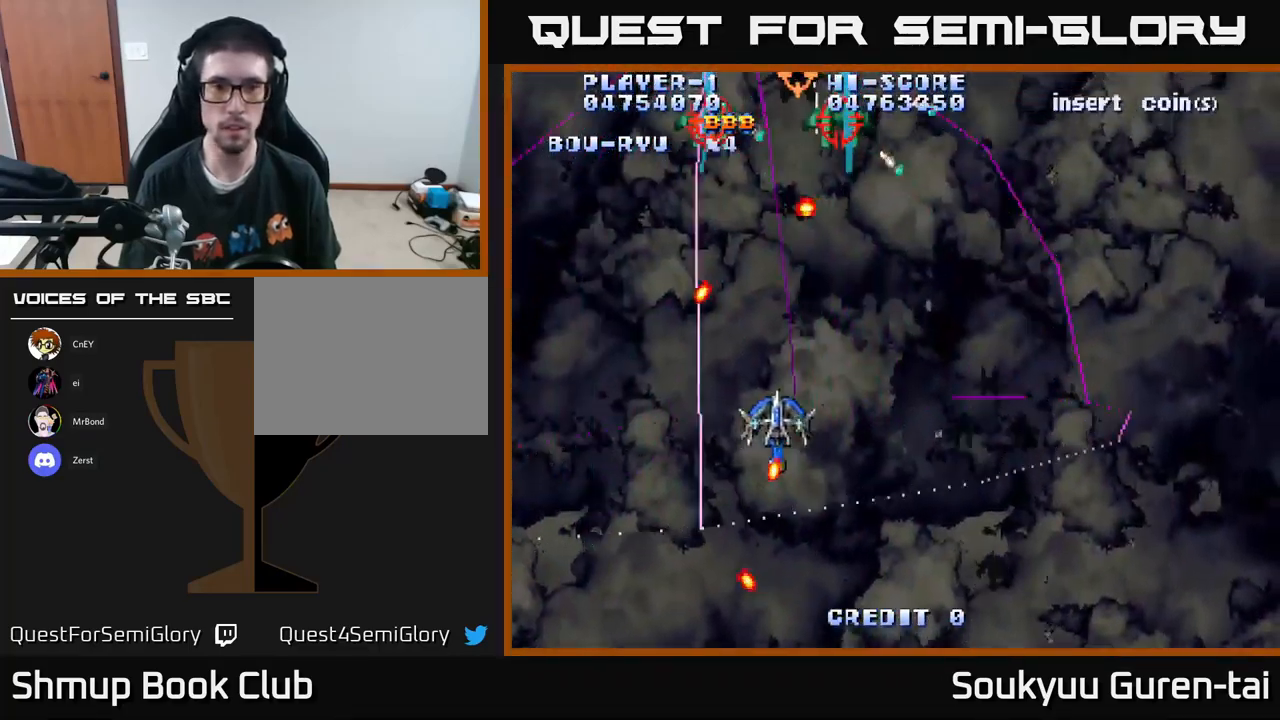
{"buttons": ["A", "DPAD_DOWN", "DPAD_RIGHT"], "left_stick": "center", "right_stick": "center", "events": [[416, "DPAD_DOWN", "down"]]}
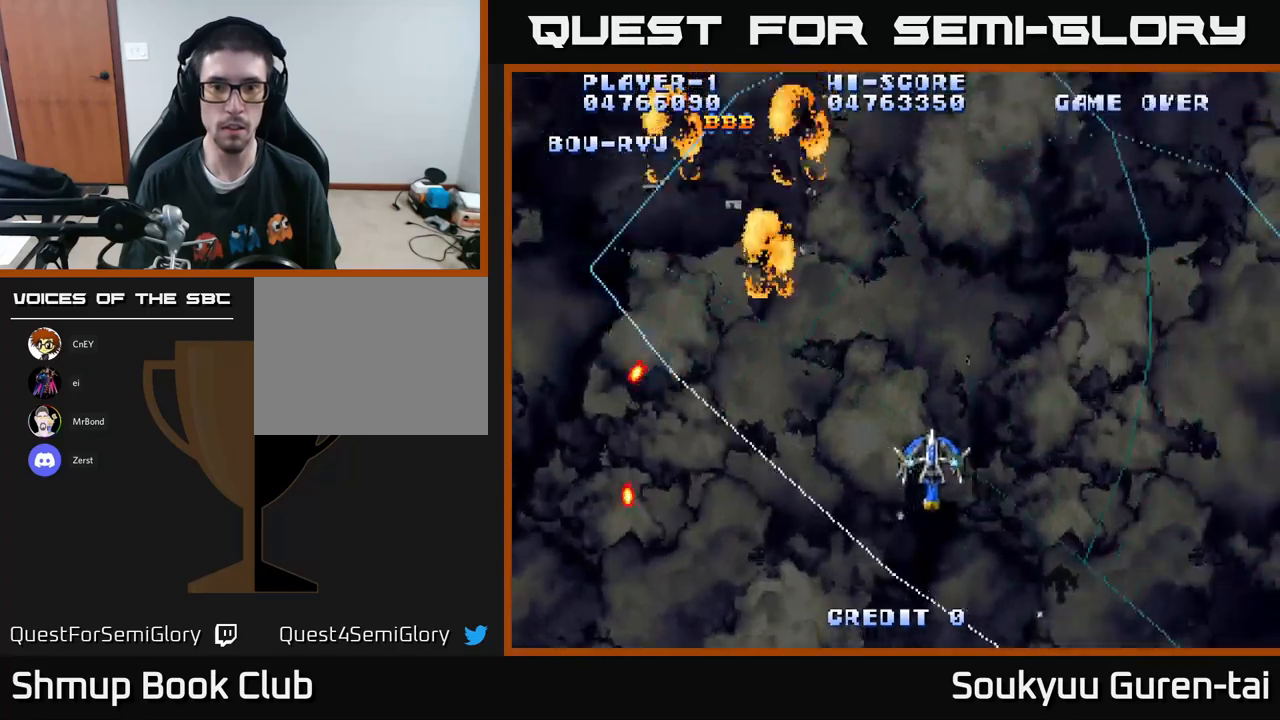
{"buttons": ["A", "DPAD_UP"], "left_stick": "center", "right_stick": "center", "events": [[183, "DPAD_DOWN", "up"], [283, "DPAD_UP", "down"], [300, "DPAD_RIGHT", "up"]]}
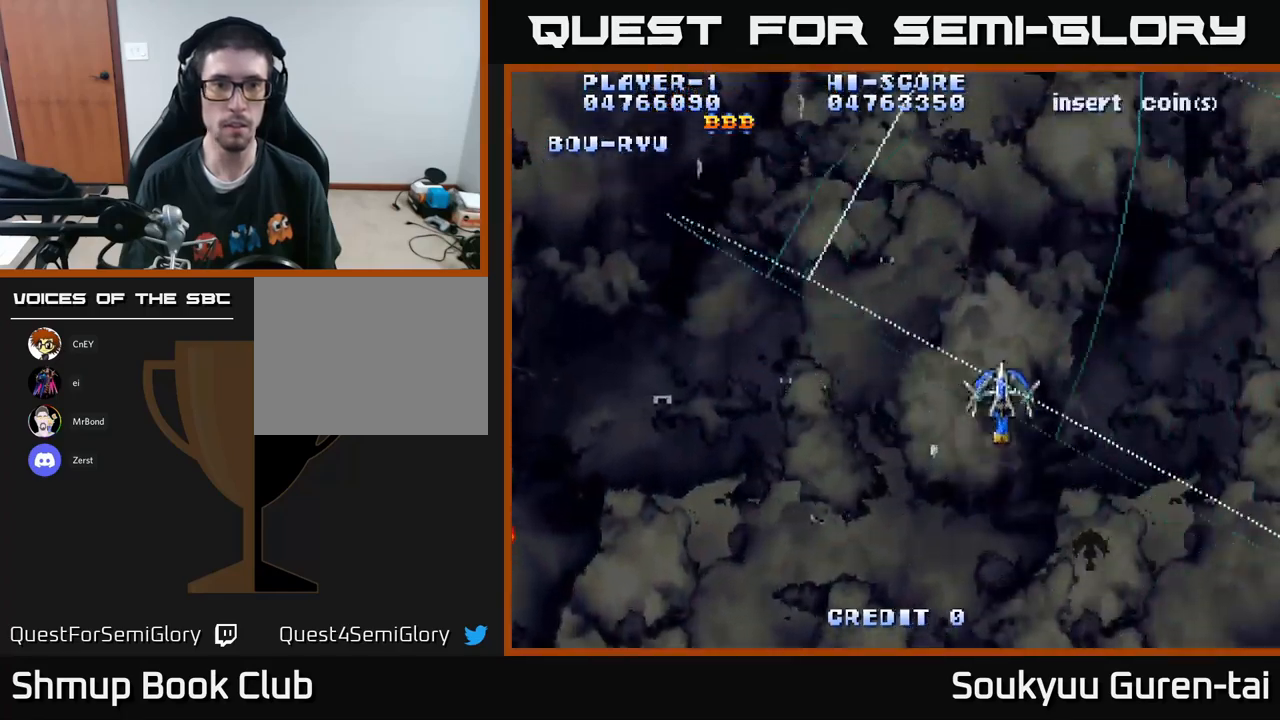
{"buttons": ["A", "DPAD_LEFT"], "left_stick": "center", "right_stick": "center", "events": [[216, "DPAD_LEFT", "down"], [300, "DPAD_UP", "up"]]}
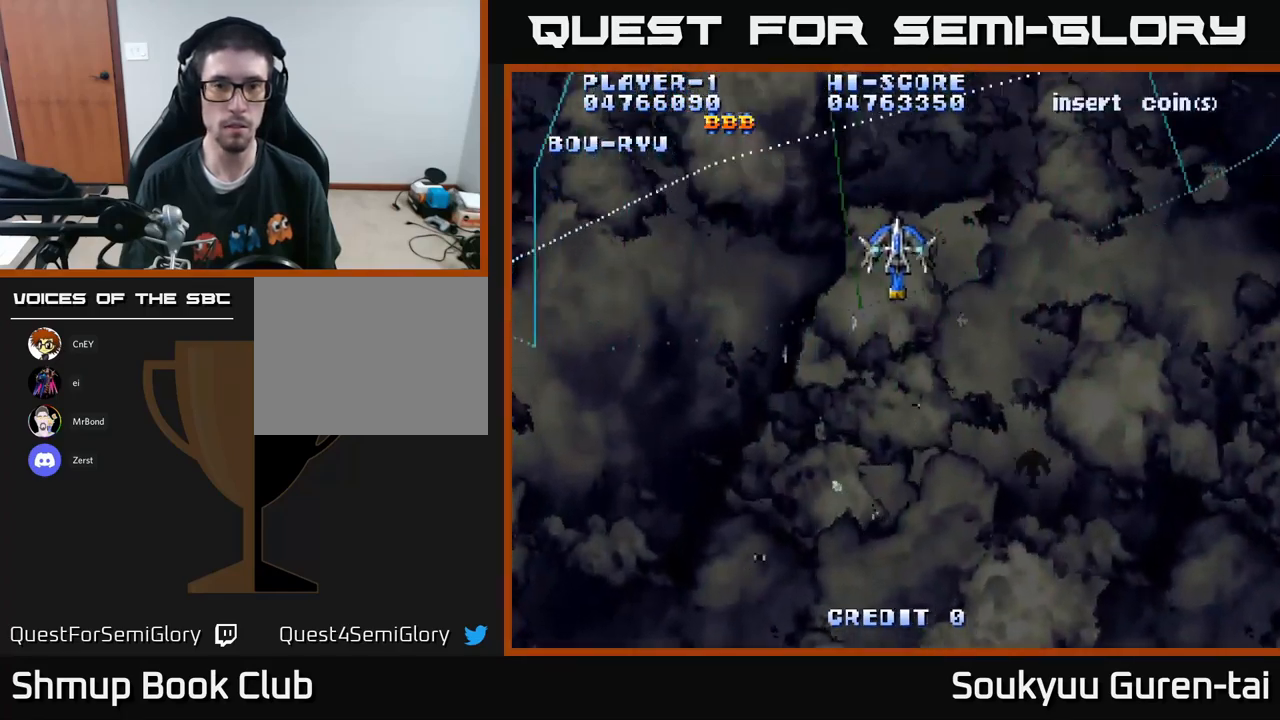
{"buttons": ["A", "DPAD_DOWN", "DPAD_LEFT"], "left_stick": "center", "right_stick": "center", "events": [[350, "DPAD_DOWN", "down"]]}
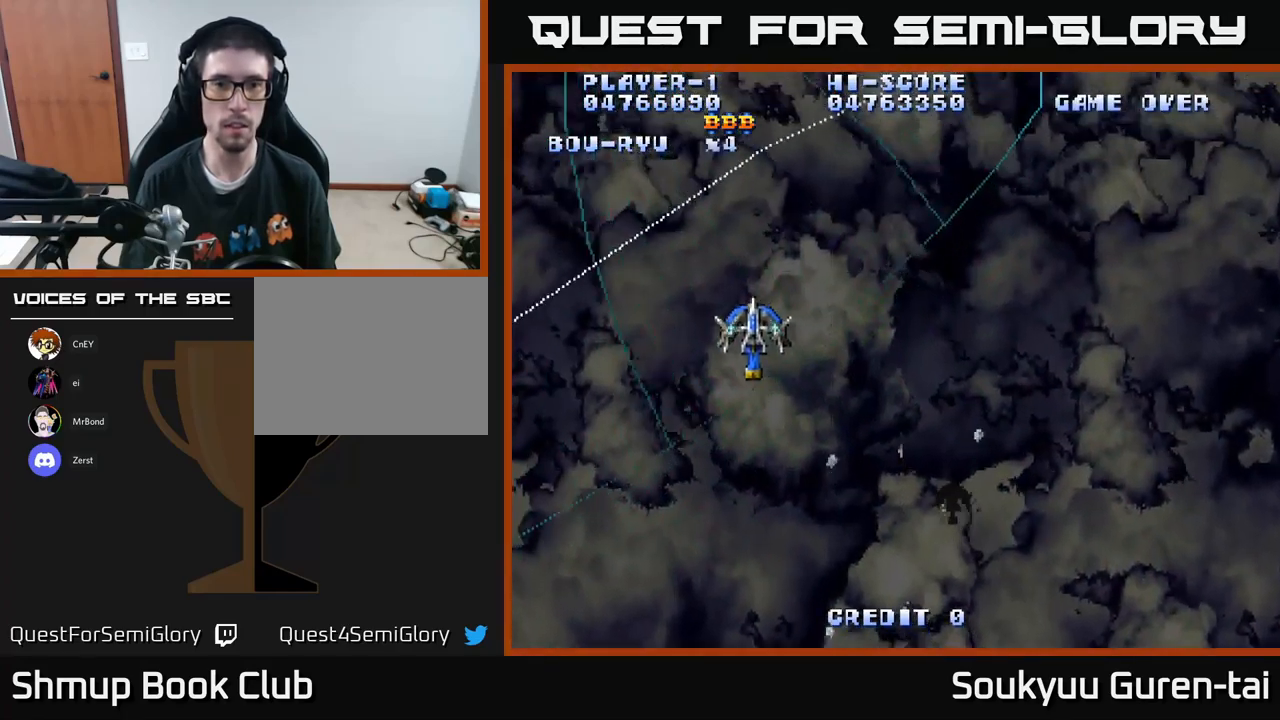
{"buttons": ["A", "DPAD_RIGHT"], "left_stick": "center", "right_stick": "center", "events": [[283, "DPAD_LEFT", "up"], [350, "DPAD_RIGHT", "down"], [383, "DPAD_DOWN", "up"]]}
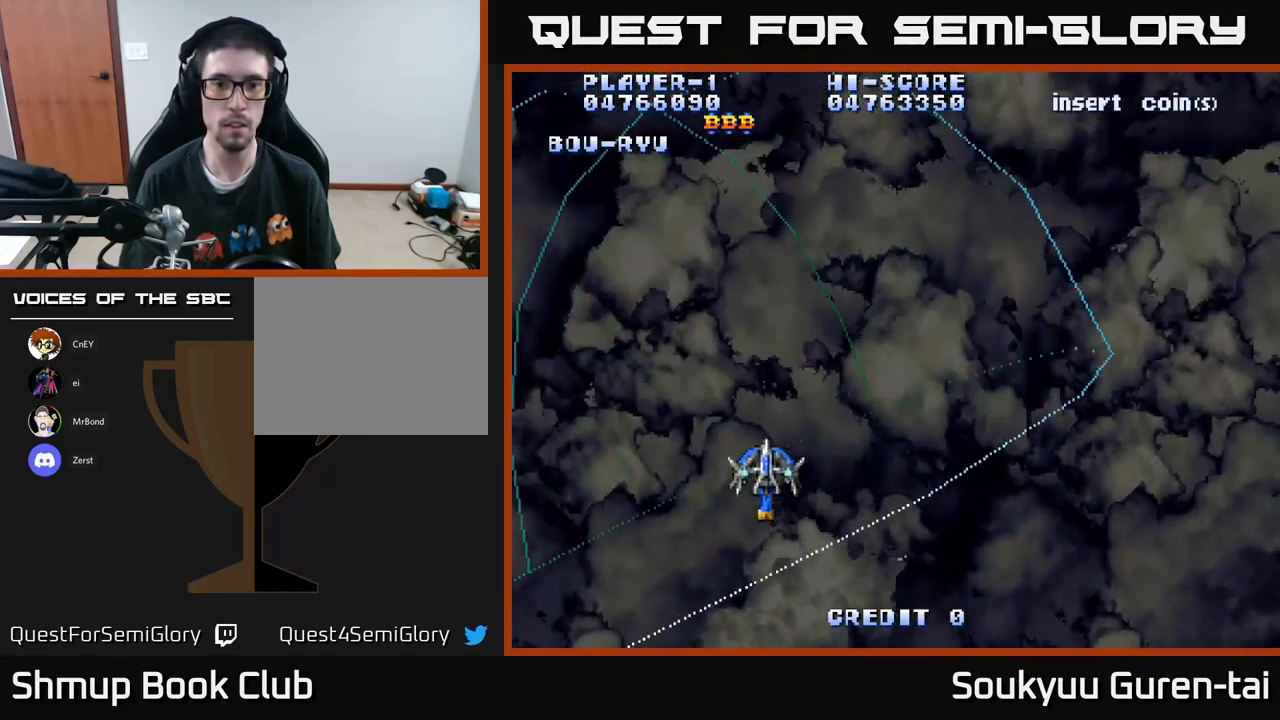
{"buttons": ["A", "DPAD_RIGHT"], "left_stick": "center", "right_stick": "center", "events": []}
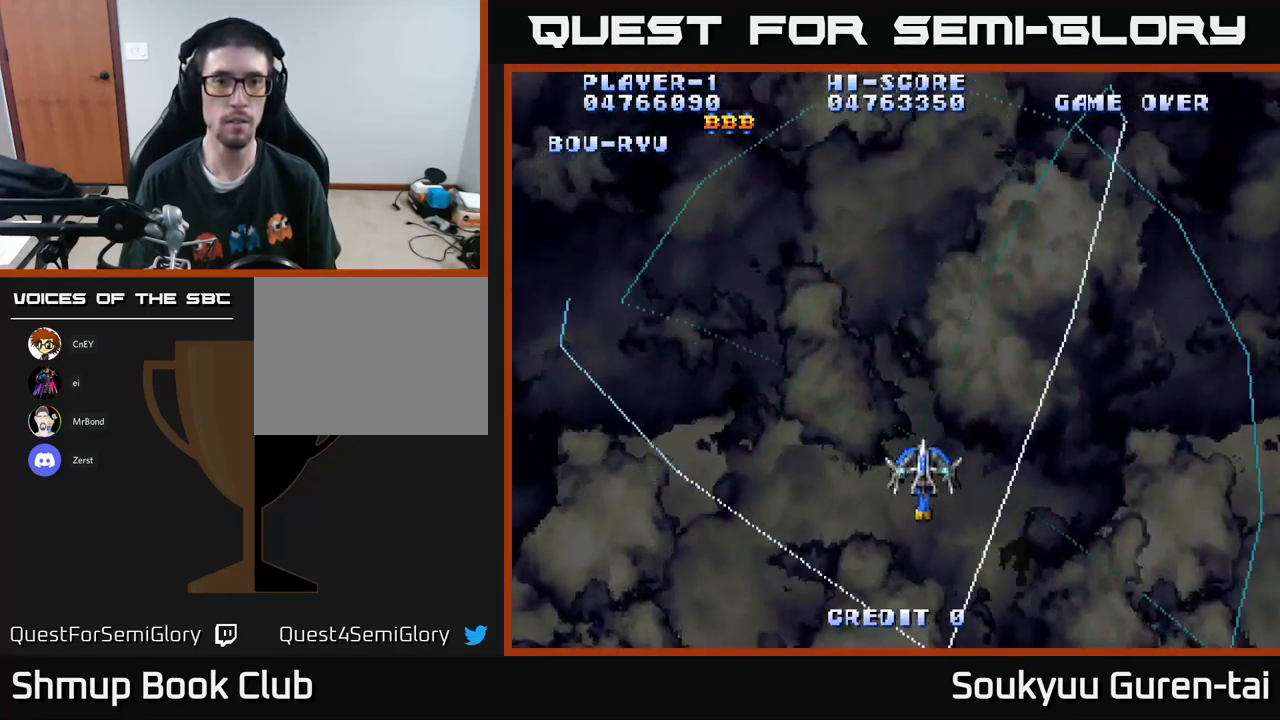
{"buttons": ["A", "DPAD_UP", "DPAD_LEFT"], "left_stick": "center", "right_stick": "center", "events": [[400, "DPAD_RIGHT", "up"], [416, "DPAD_UP", "down"], [500, "DPAD_LEFT", "down"]]}
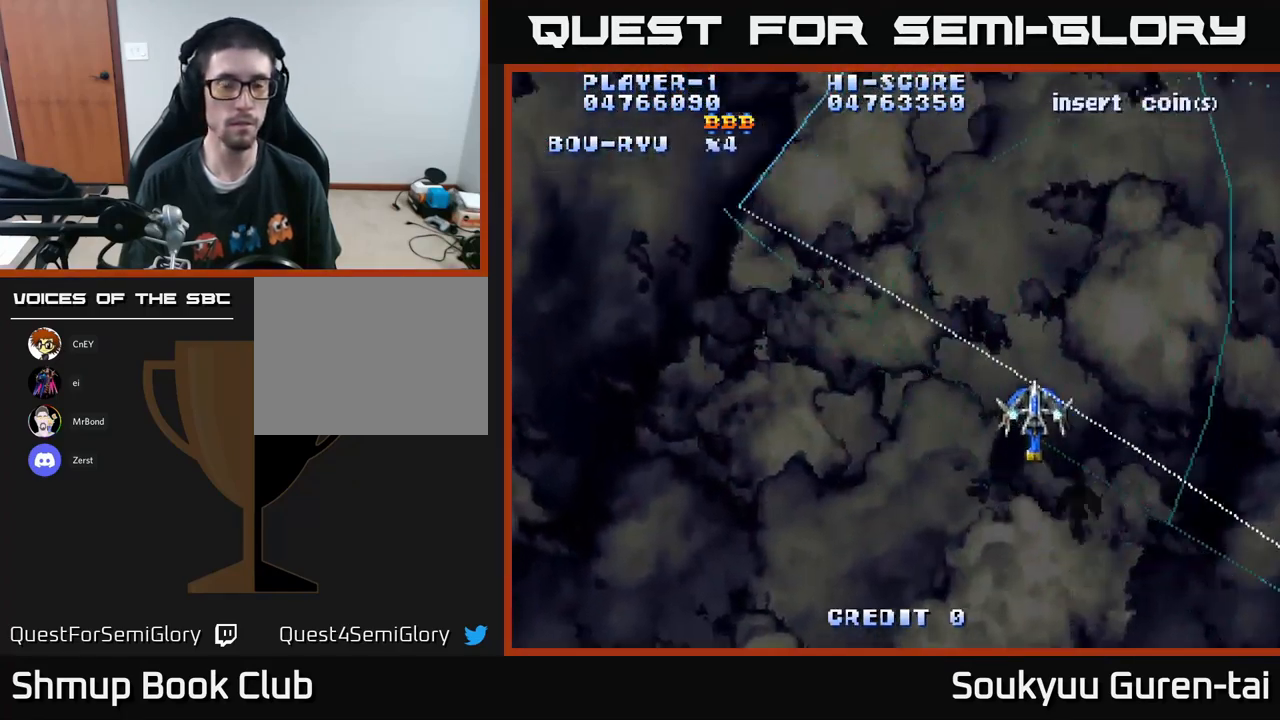
{"buttons": ["A", "DPAD_LEFT"], "left_stick": "center", "right_stick": "center", "events": [[116, "DPAD_UP", "up"]]}
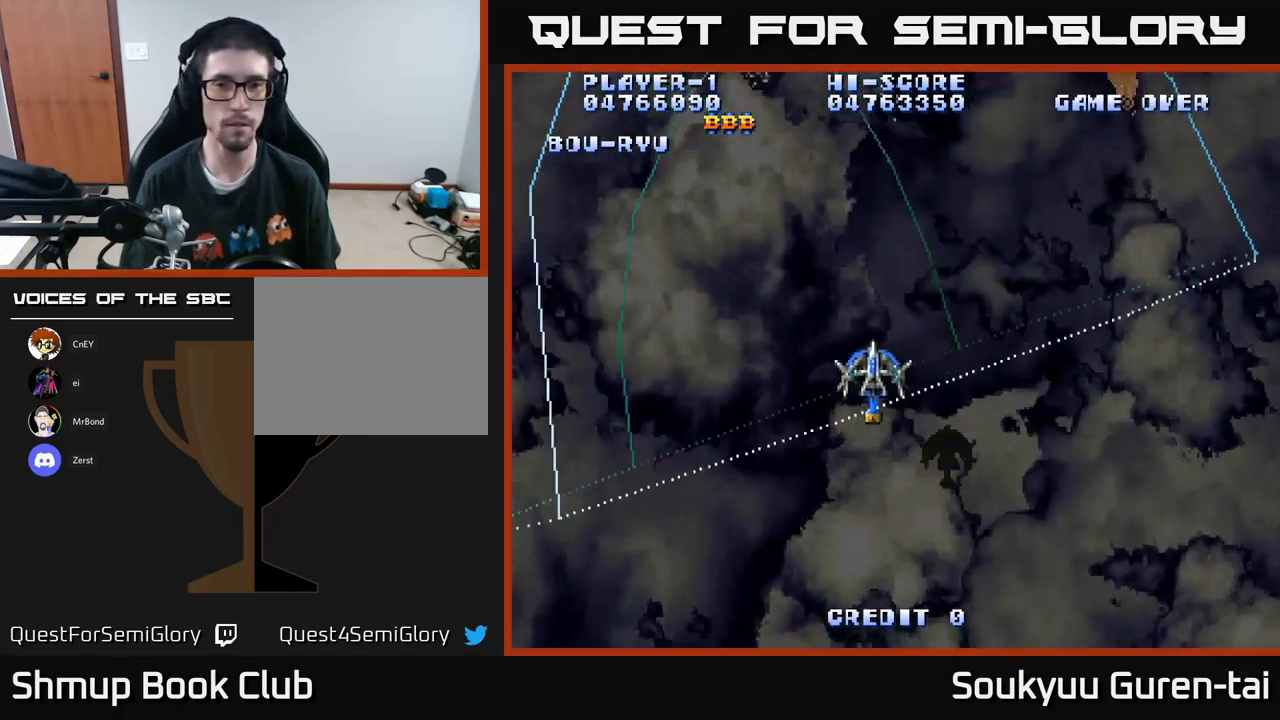
{"buttons": ["A", "DPAD_DOWN", "DPAD_RIGHT"], "left_stick": "center", "right_stick": "center", "events": [[100, "DPAD_LEFT", "up"], [250, "DPAD_RIGHT", "down"], [500, "DPAD_DOWN", "down"]]}
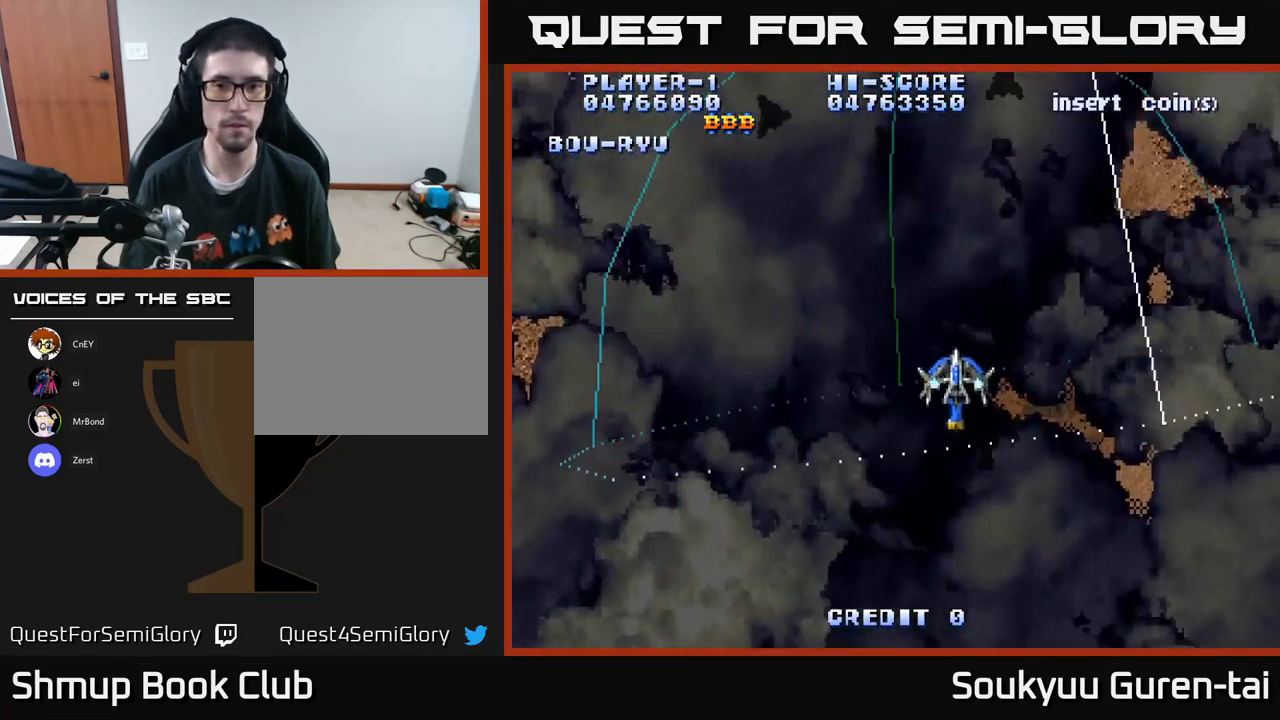
{"buttons": ["A", "DPAD_LEFT"], "left_stick": "center", "right_stick": "center", "events": [[150, "DPAD_DOWN", "up"], [283, "DPAD_RIGHT", "up"], [283, "DPAD_UP", "down"], [333, "DPAD_LEFT", "down"], [366, "DPAD_UP", "up"]]}
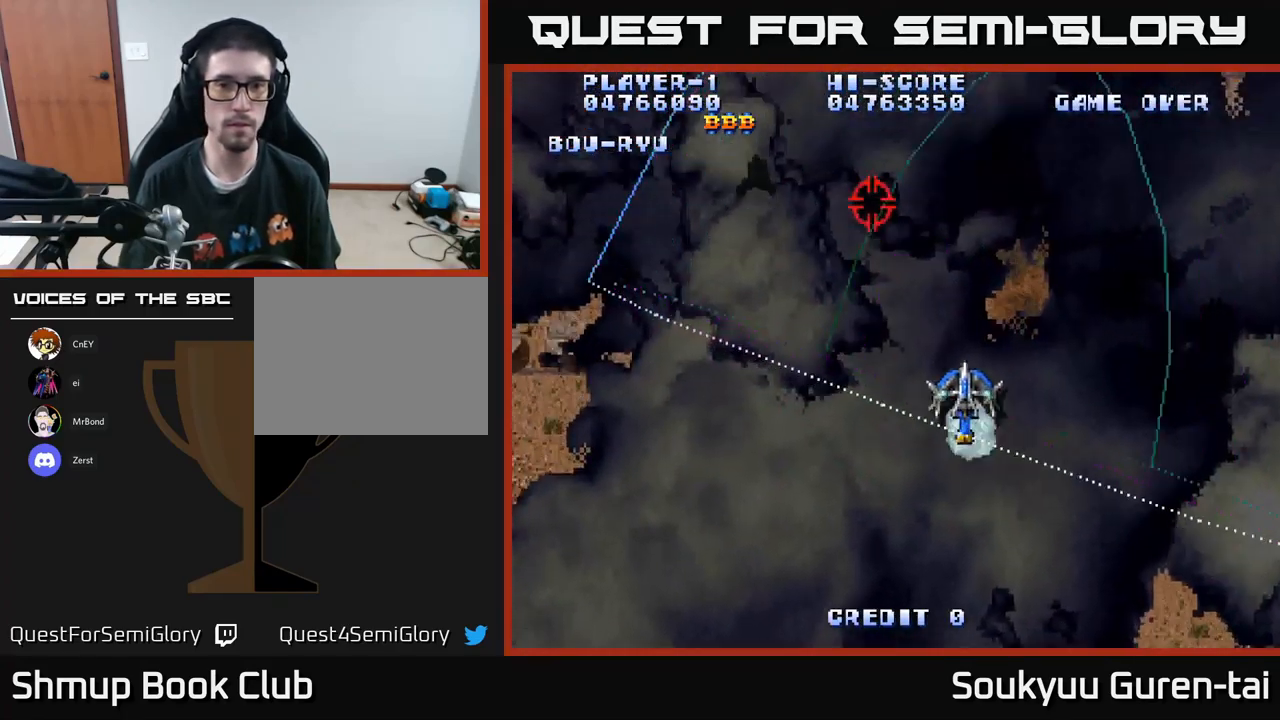
{"buttons": ["A", "DPAD_RIGHT"], "left_stick": "center", "right_stick": "center", "events": [[300, "DPAD_LEFT", "up"], [300, "DPAD_UP", "down"], [316, "DPAD_RIGHT", "down"], [450, "DPAD_UP", "up"]]}
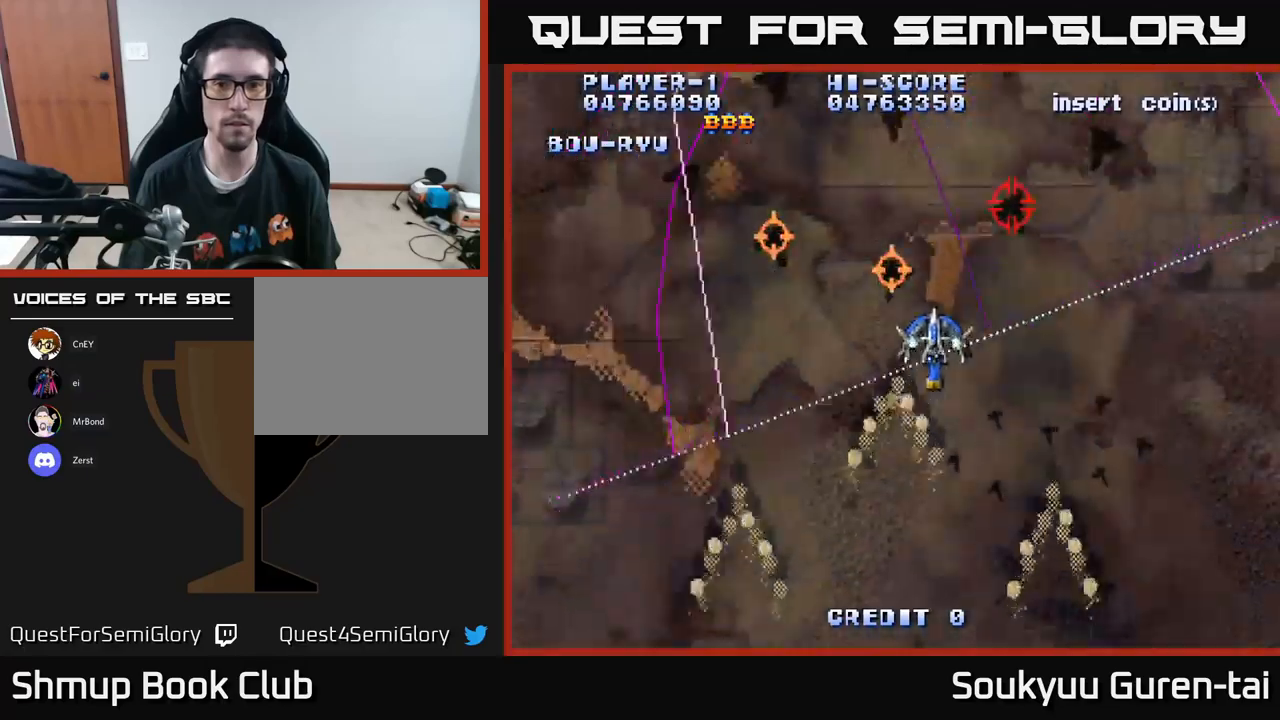
{"buttons": ["A", "DPAD_LEFT"], "left_stick": "center", "right_stick": "center", "events": [[17, "DPAD_DOWN", "down"], [67, "DPAD_RIGHT", "up"], [200, "A", "up"], [283, "A", "down"], [417, "DPAD_LEFT", "down"], [500, "DPAD_DOWN", "up"]]}
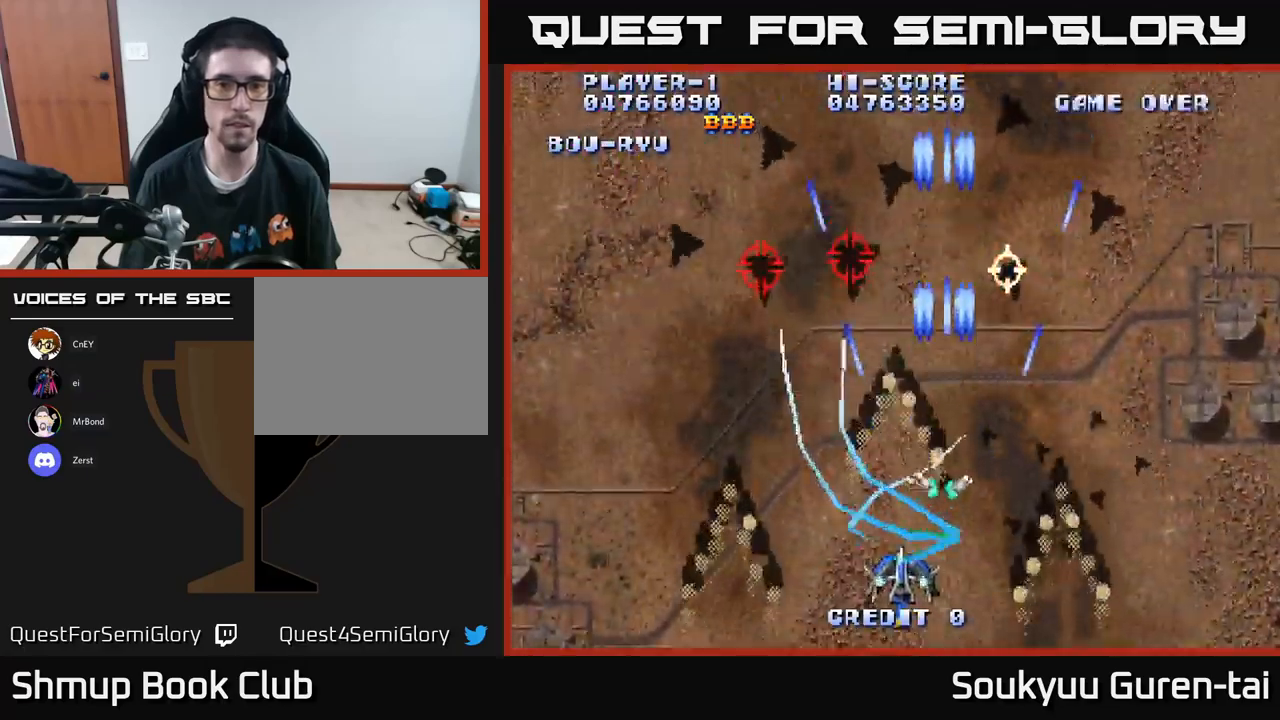
{"buttons": ["A", "DPAD_UP", "DPAD_LEFT"], "left_stick": "center", "right_stick": "center", "events": [[500, "DPAD_UP", "down"]]}
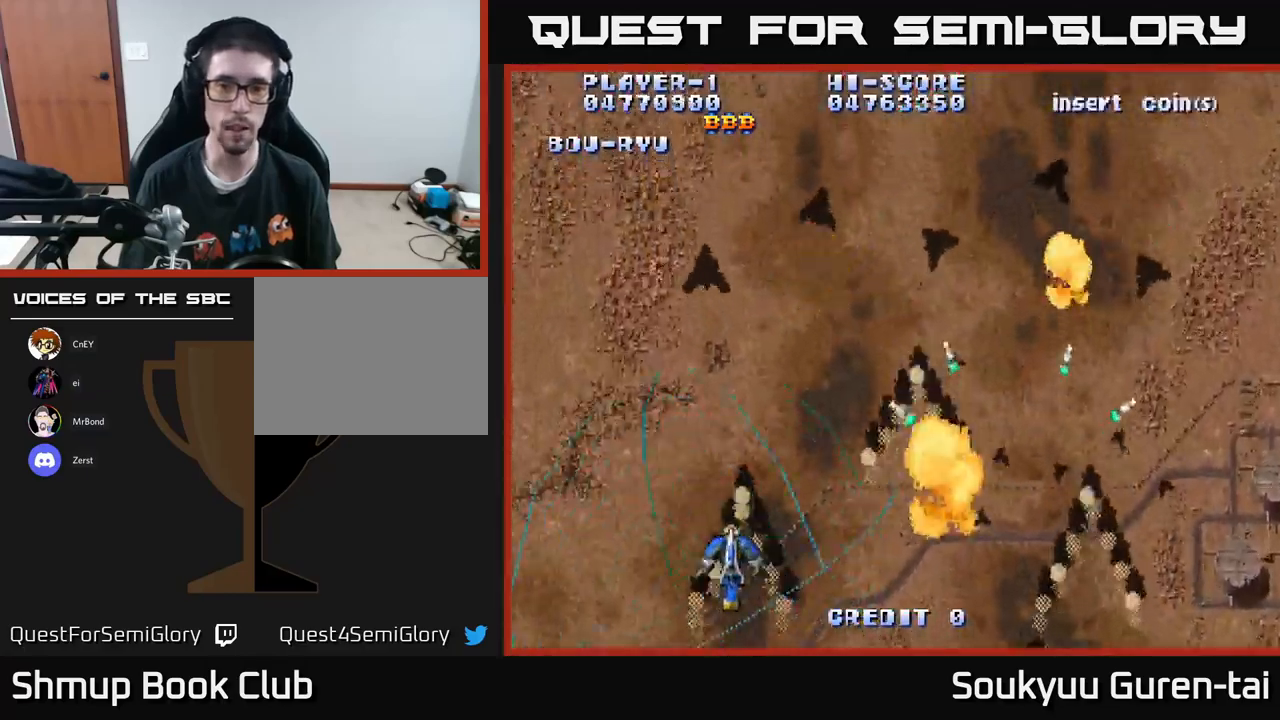
{"buttons": ["A", "DPAD_RIGHT"], "left_stick": "center", "right_stick": "center", "events": [[17, "DPAD_LEFT", "up"], [83, "DPAD_RIGHT", "down"], [350, "DPAD_UP", "up"]]}
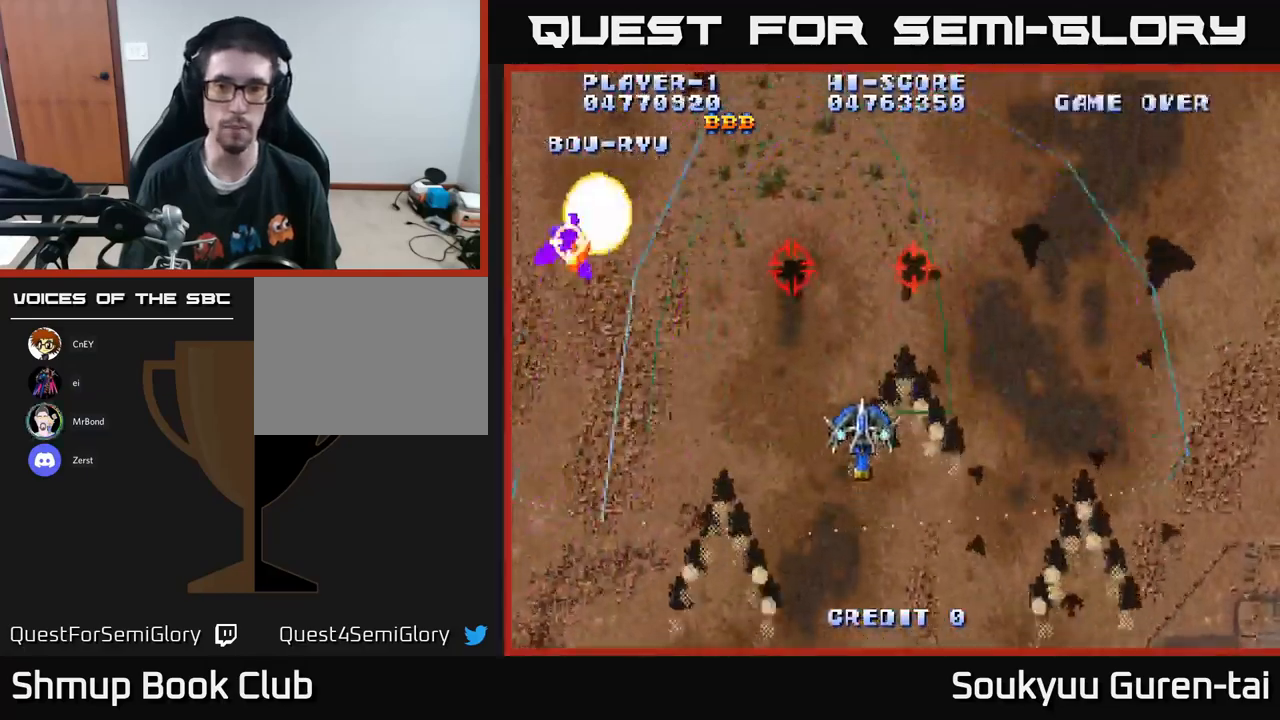
{"buttons": ["A", "DPAD_DOWN", "DPAD_LEFT"], "left_stick": "center", "right_stick": "center", "events": [[400, "A", "up"], [433, "DPAD_DOWN", "down"], [450, "DPAD_RIGHT", "up"], [467, "A", "down"], [483, "DPAD_LEFT", "down"]]}
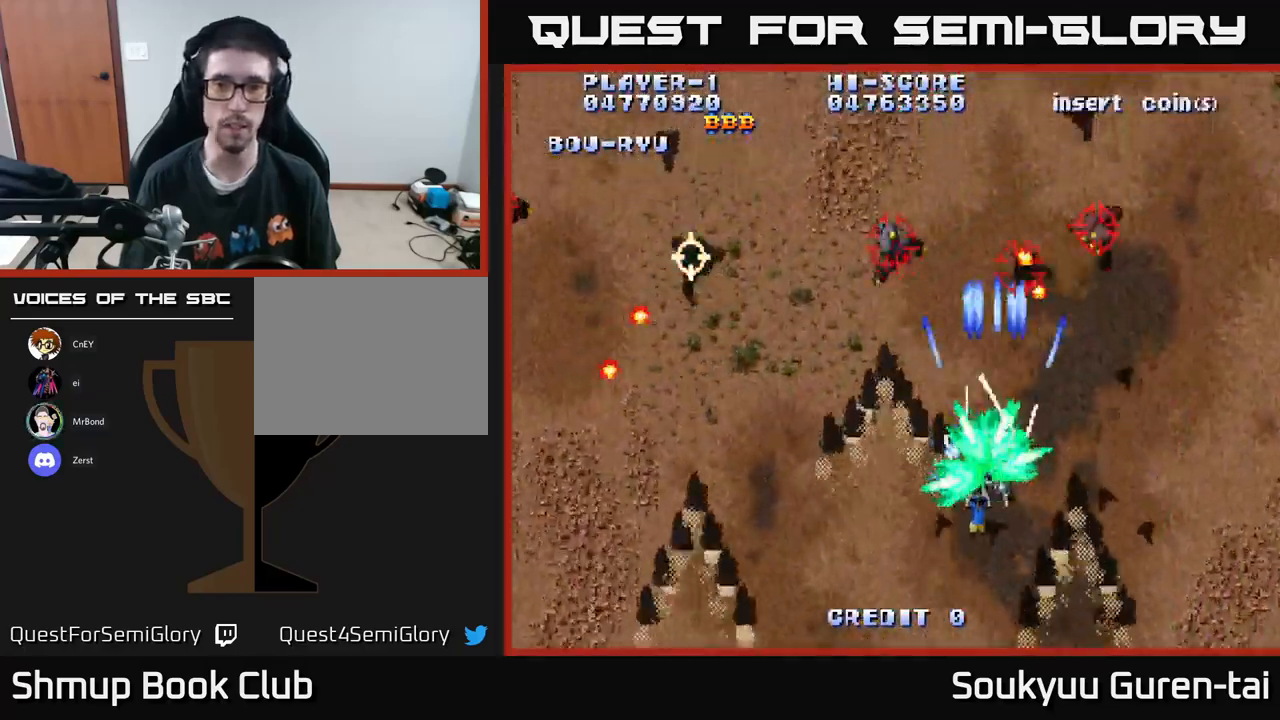
{"buttons": ["A", "DPAD_DOWN", "DPAD_LEFT"], "left_stick": "center", "right_stick": "center", "events": [[167, "DPAD_DOWN", "up"], [483, "DPAD_DOWN", "down"]]}